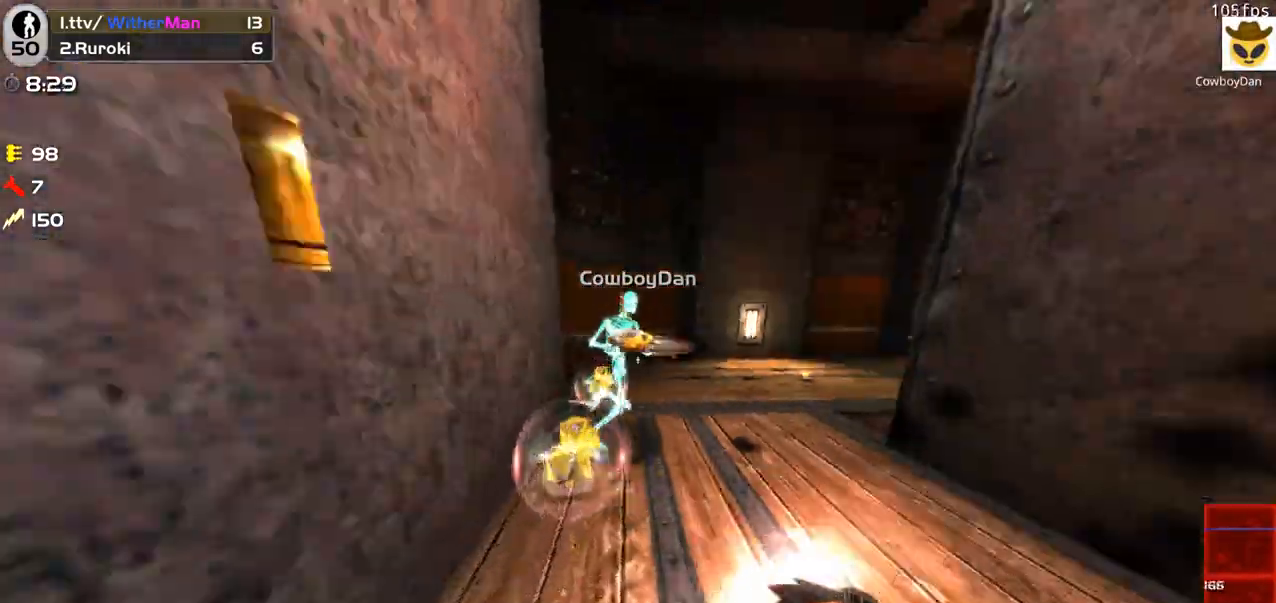
Gameplay with keyboard and mouse; each line is a JSON object with the keys and mouse buttons held at the frame after it. "events" lists presses ("down") and releases ("up") of "1", "2", "3", "4", "5", "a", "alt", "c", "caps_lock", "ctrl", "d", "e", "f", "g", "q", "r", "s", "shift", "space", "t", "tab", "v", "w", "x", "z", "mouse_left", "mouse_wheel" and "mouse_right" between this image and that frame as [ms after this image, input, new state], when the widget could be followed in between. "mouse_left", "mouse_wheel", "mouse_right" = the "left", "wheel", "right" buttons of the "mouse" list. No other keys are recorded. "wheel" means that the mouse wheel is clicked or scrolled. Not read: mouse_move.
{"keys": ["a", "w"], "mouse": ["left"], "events": [[116, "d", "up"], [433, "a", "down"]]}
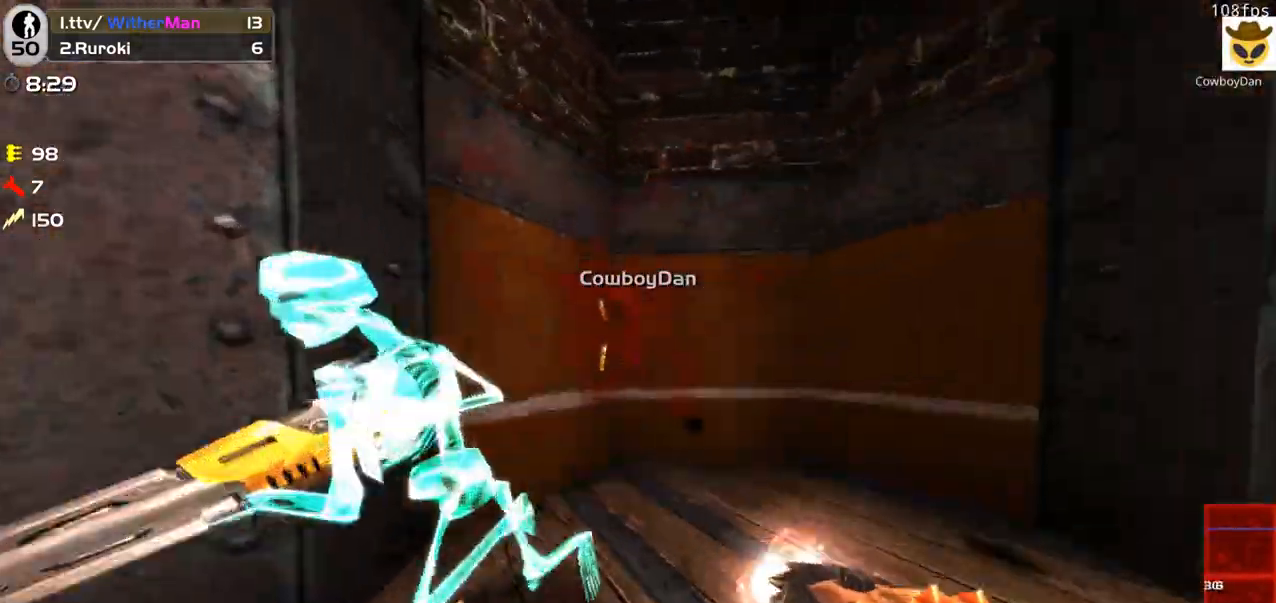
{"keys": ["a", "w"], "mouse": ["left"], "events": [[33, "a", "up"], [116, "a", "down"], [316, "a", "up"], [450, "a", "down"]]}
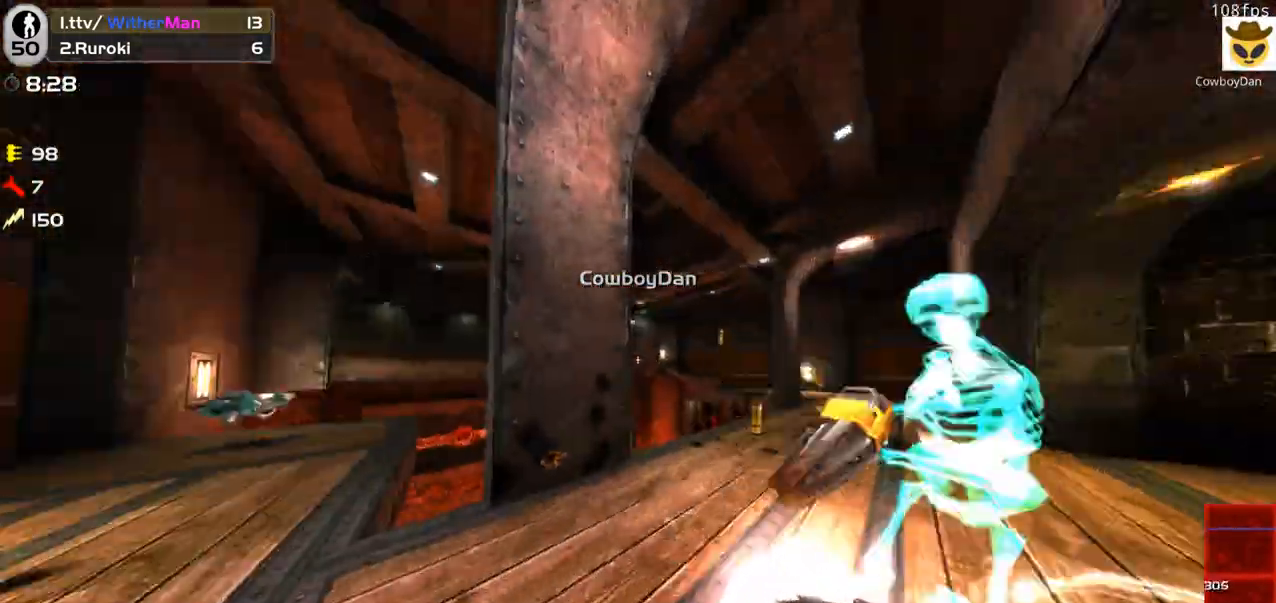
{"keys": ["d", "w"], "mouse": ["left"], "events": [[50, "a", "up"], [100, "d", "down"]]}
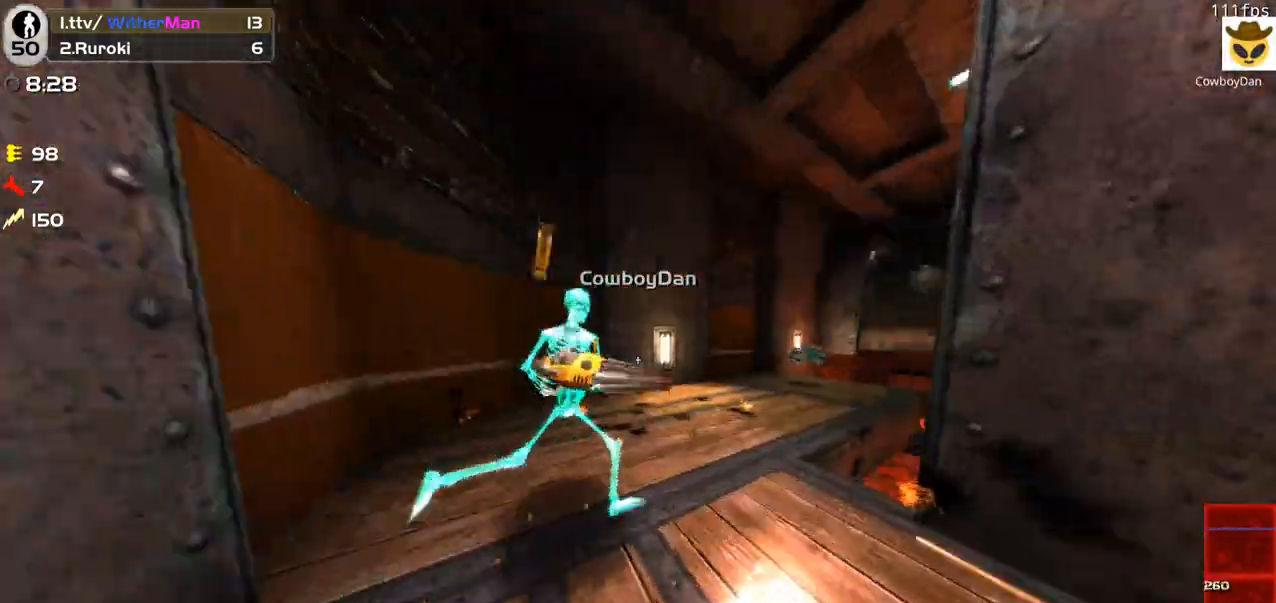
{"keys": ["a", "w"], "mouse": ["left"], "events": [[16, "a", "down"], [66, "d", "up"], [200, "a", "up"], [300, "d", "down"], [383, "a", "down"], [433, "d", "up"]]}
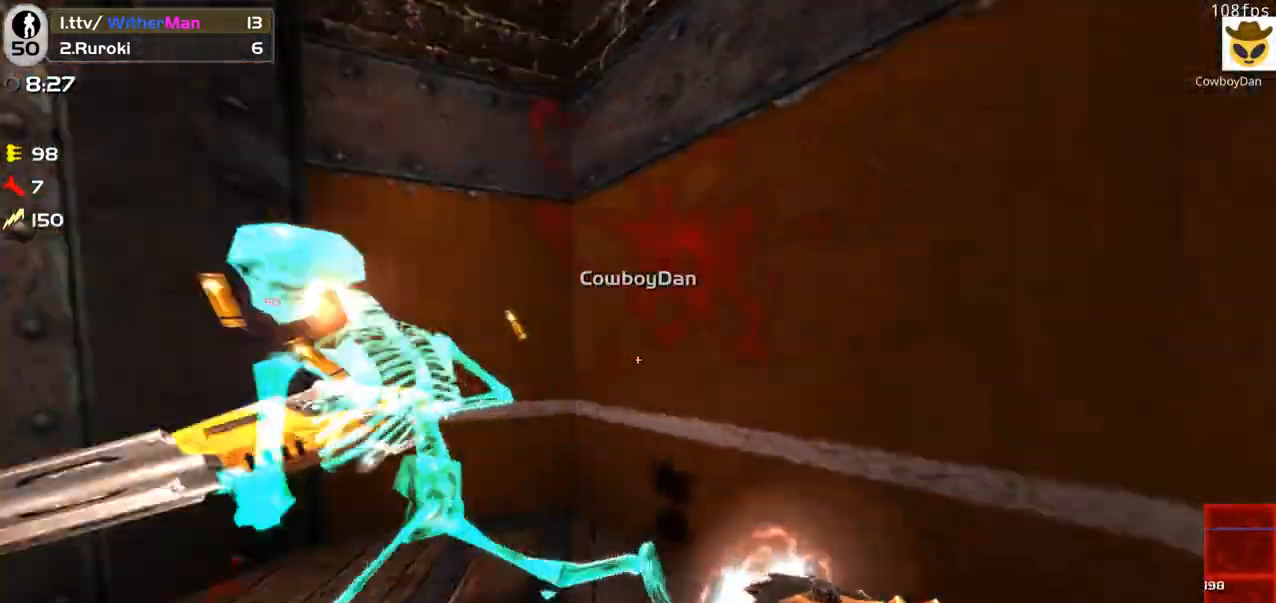
{"keys": ["w"], "mouse": ["left"], "events": [[83, "a", "up"], [116, "a", "down"], [316, "a", "up"]]}
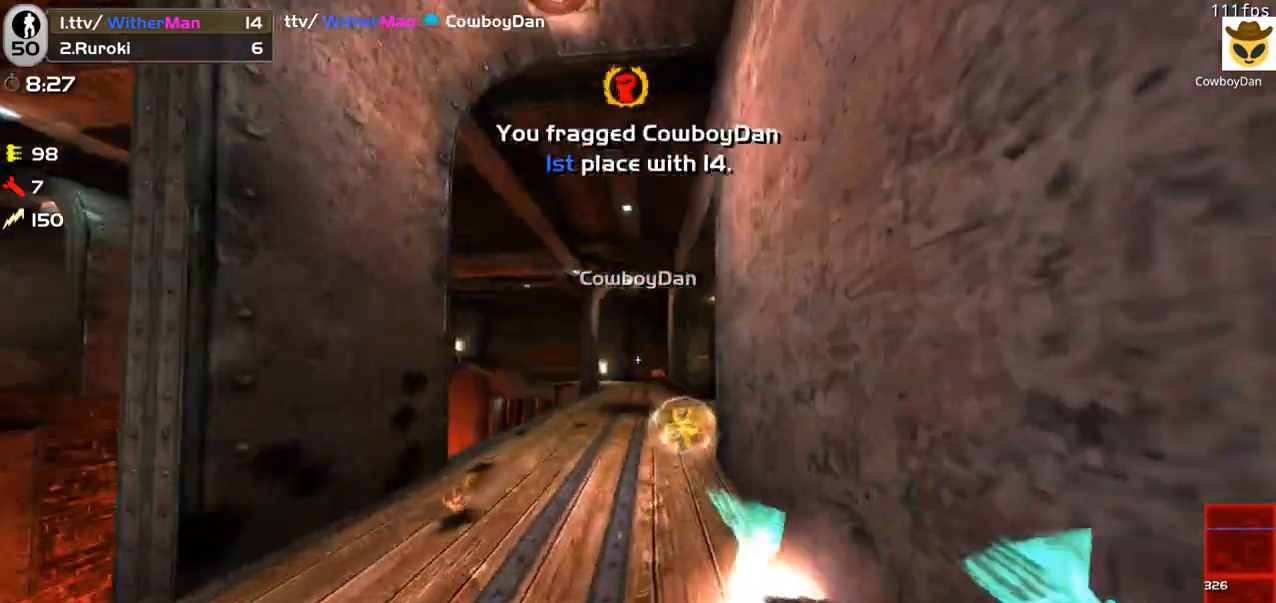
{"keys": ["w"], "mouse": [], "events": [[233, "d", "down"], [366, "d", "up"], [366, "mouse_left", "up"], [416, "a", "down"], [466, "a", "up"]]}
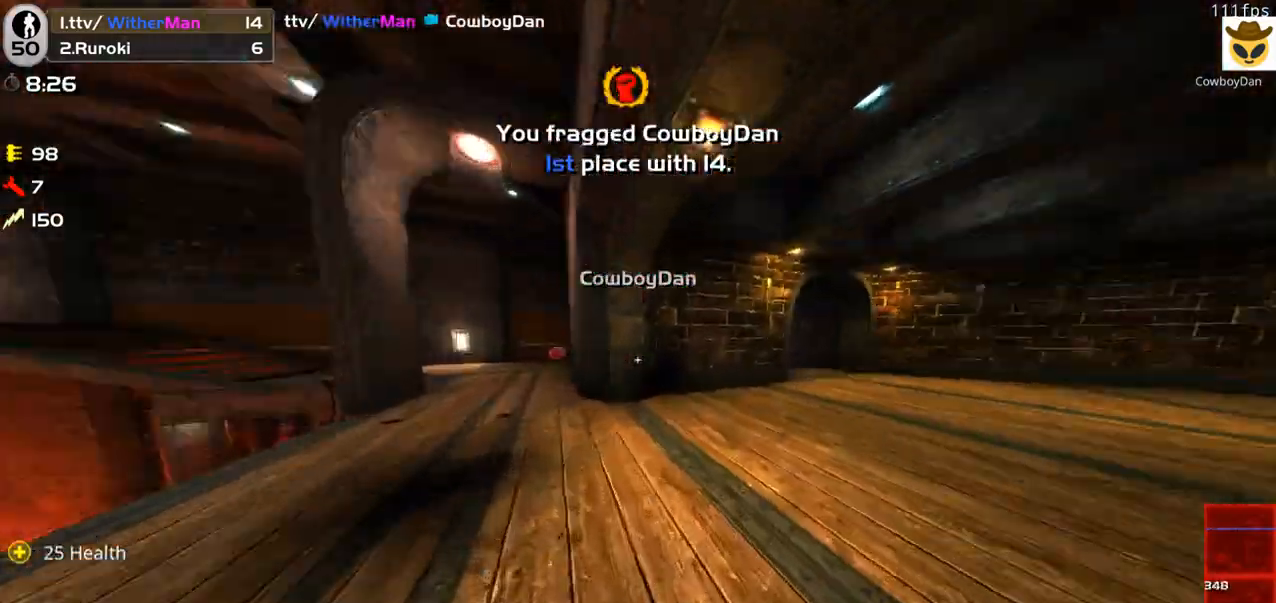
{"keys": ["w"], "mouse": [], "events": [[66, "d", "down"], [200, "d", "up"], [383, "mouse_wheel", "down"], [433, "mouse_wheel", "up"]]}
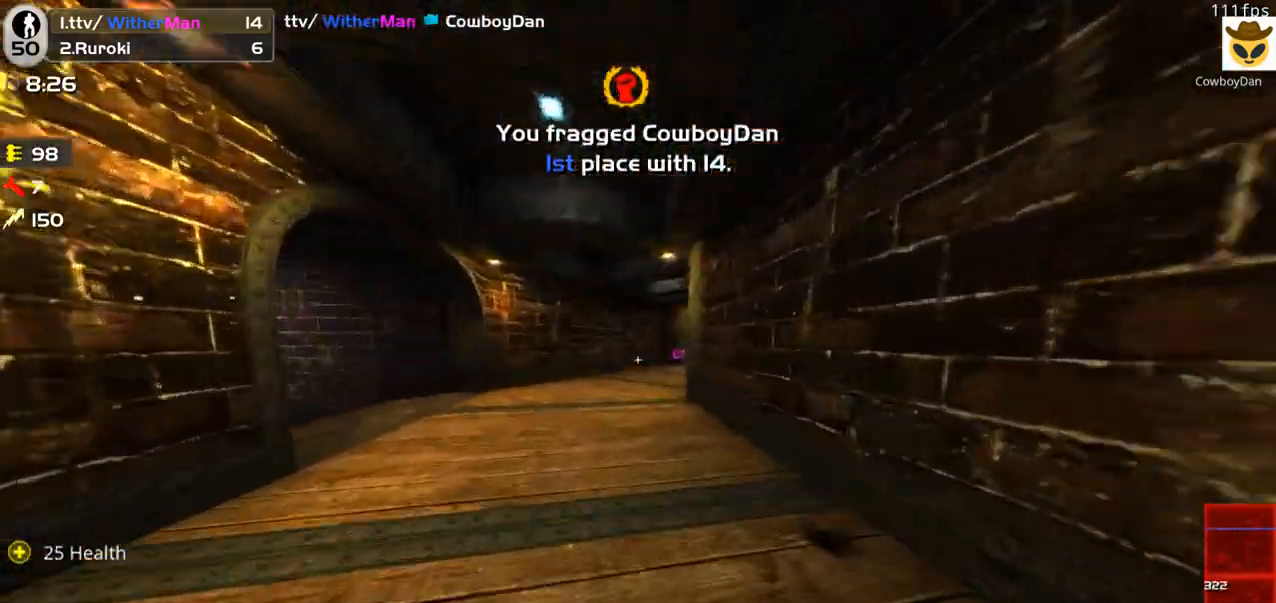
{"keys": ["w"], "mouse": [], "events": [[33, "mouse_wheel", "down"], [83, "mouse_wheel", "up"]]}
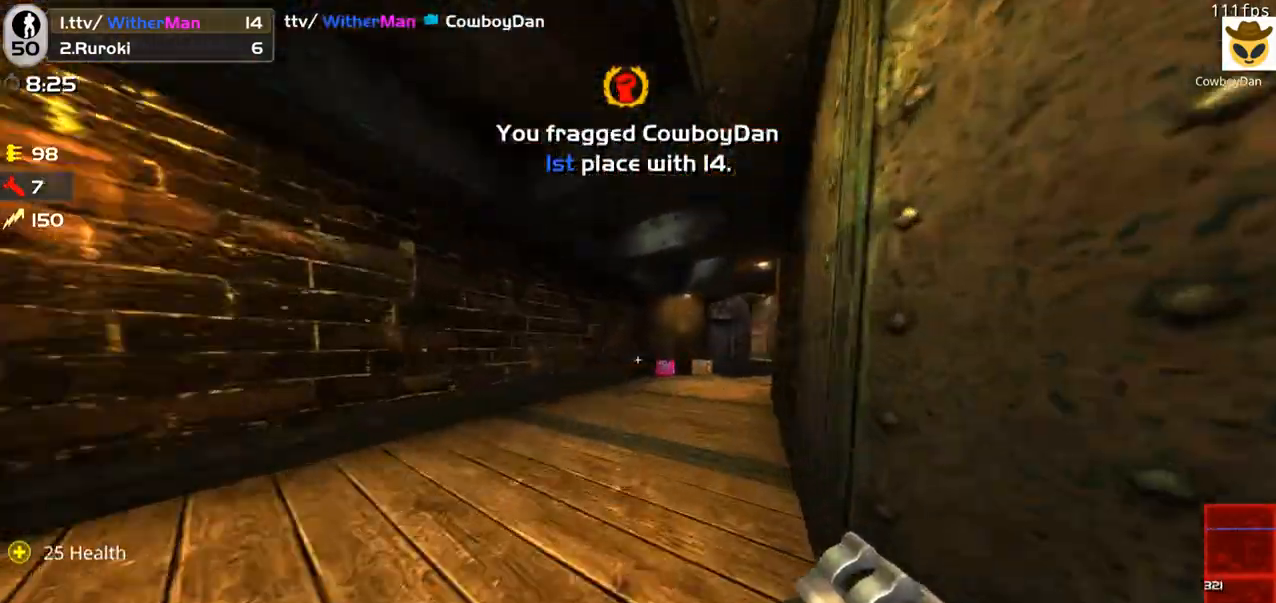
{"keys": ["w"], "mouse": [], "events": [[50, "d", "down"], [333, "d", "up"]]}
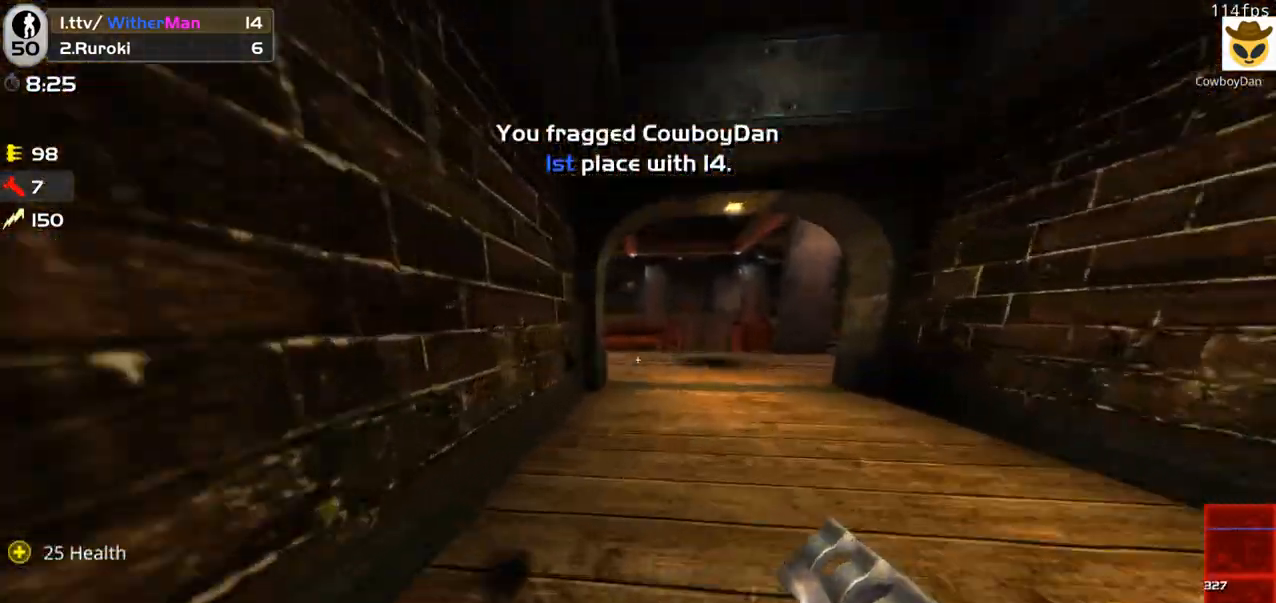
{"keys": ["w"], "mouse": [], "events": []}
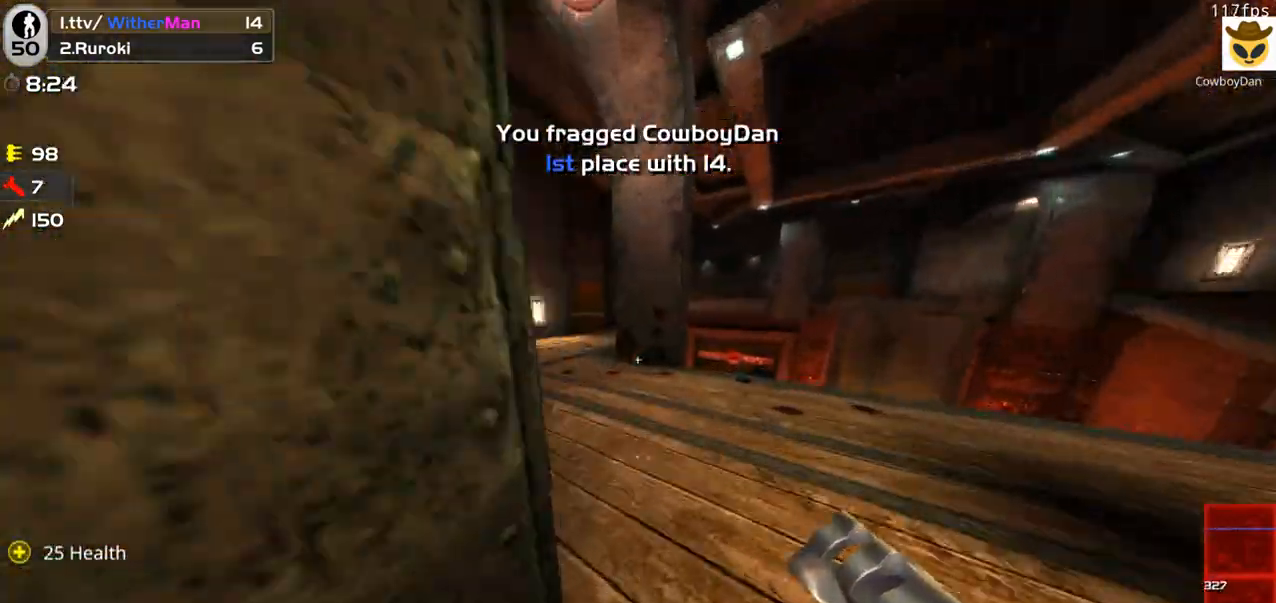
{"keys": ["w"], "mouse": [], "events": [[166, "a", "down"], [316, "a", "up"]]}
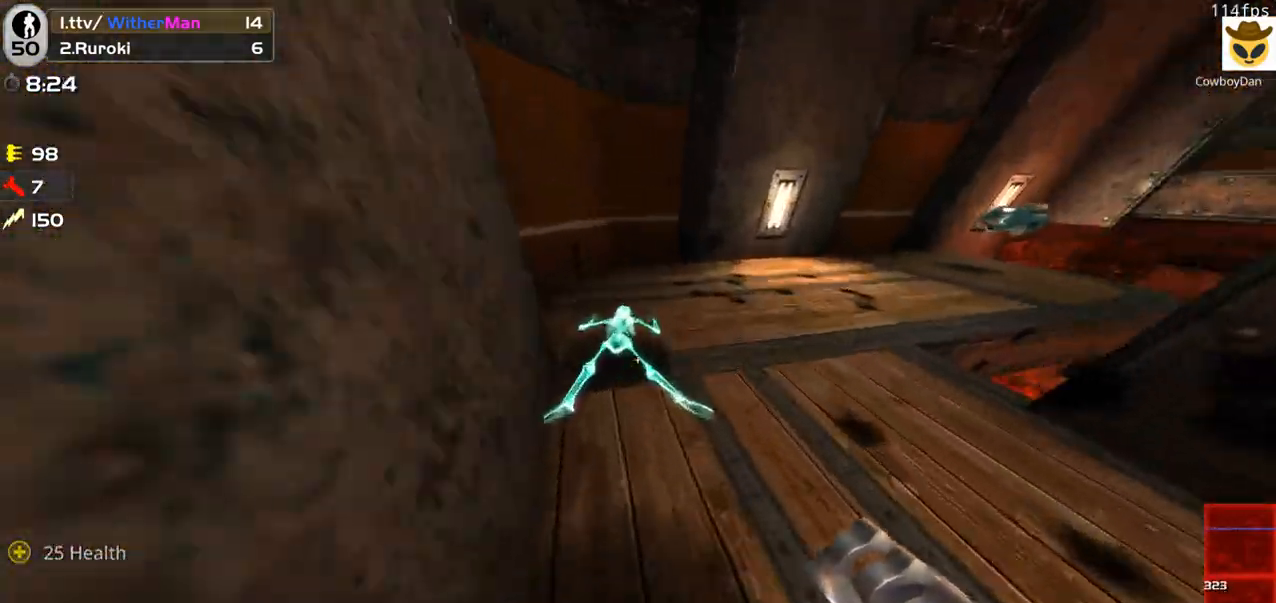
{"keys": [], "mouse": [], "events": [[100, "w", "up"], [183, "c", "down"], [283, "c", "up"], [366, "c", "down"], [416, "c", "up"]]}
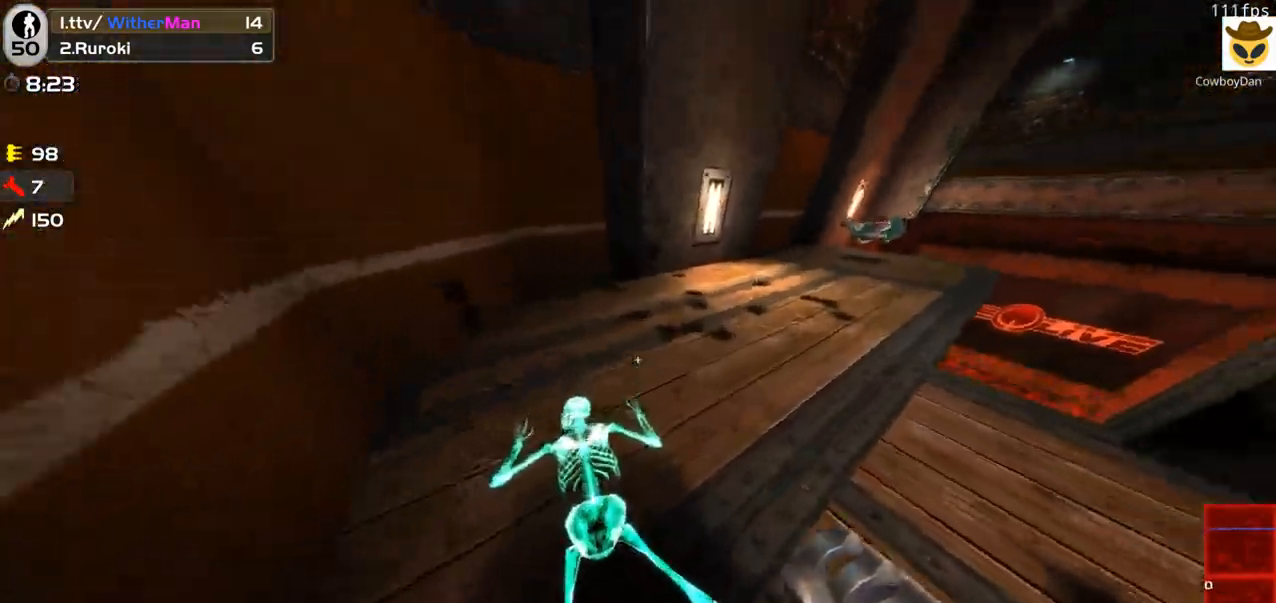
{"keys": ["d", "w"], "mouse": [], "events": [[16, "c", "down"], [66, "c", "up"], [150, "c", "down"], [250, "c", "up"], [283, "w", "down"], [483, "d", "down"]]}
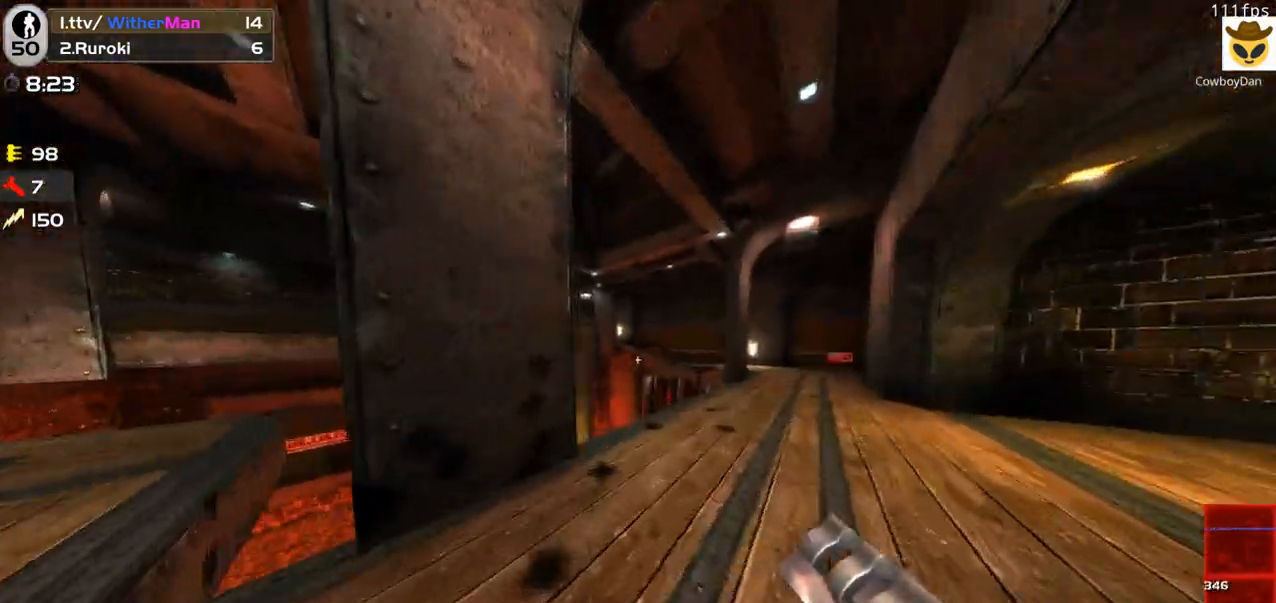
{"keys": ["d", "w"], "mouse": [], "events": []}
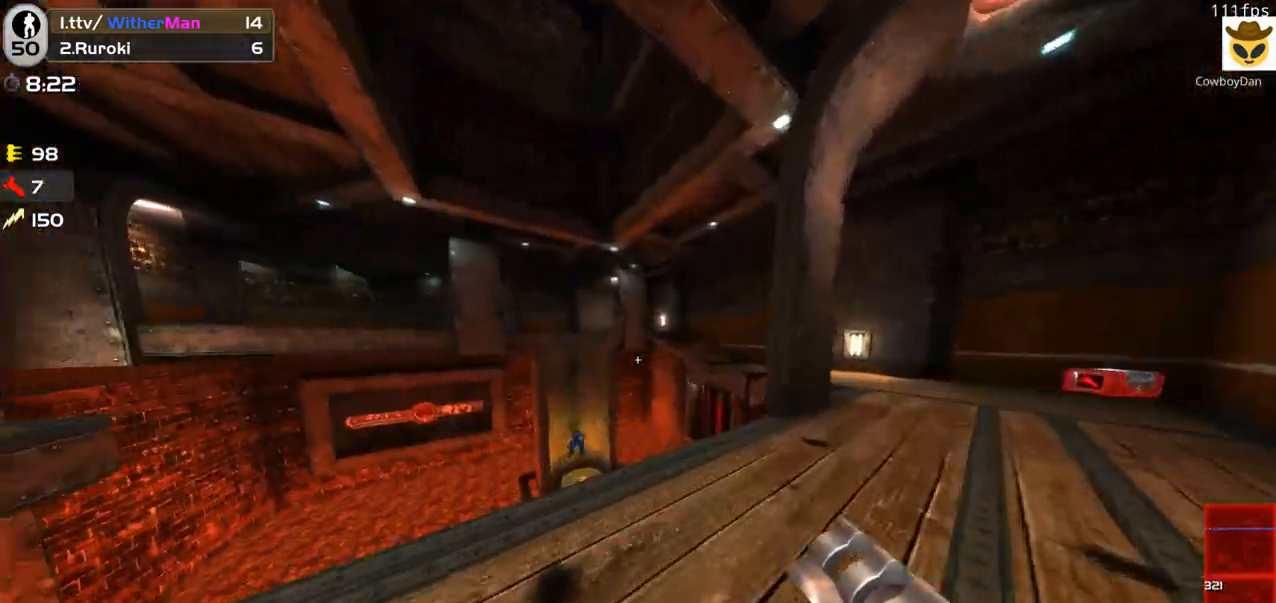
{"keys": ["s"], "mouse": [], "events": [[100, "d", "up"], [283, "w", "up"], [366, "mouse_left", "down"], [366, "s", "down"], [466, "mouse_left", "up"]]}
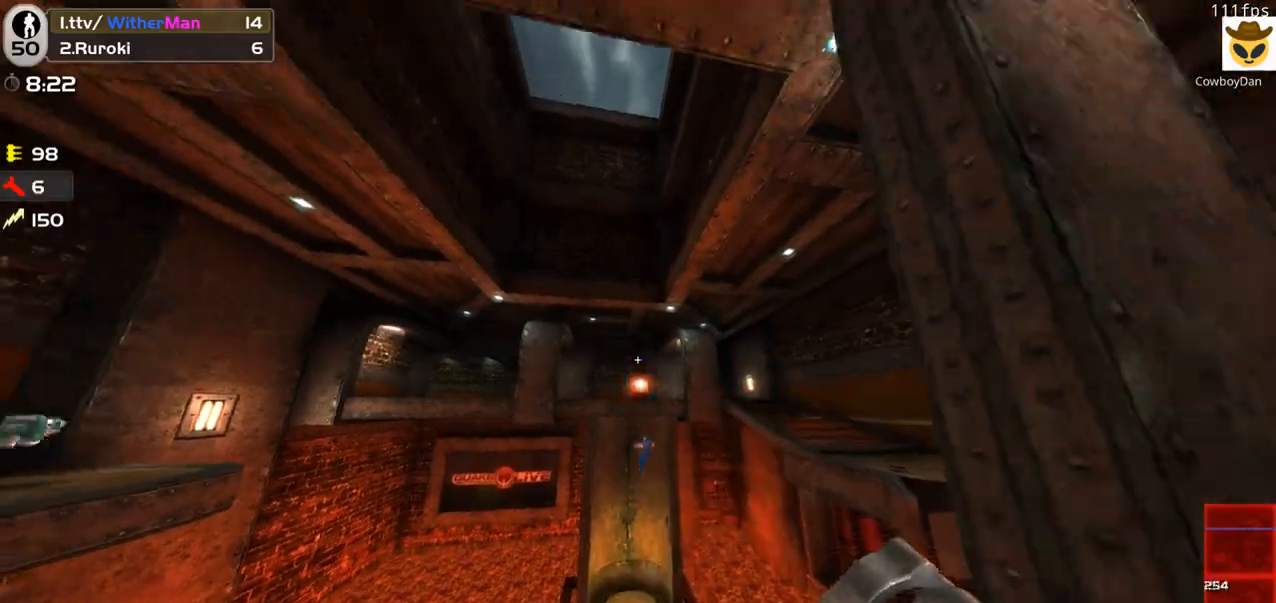
{"keys": ["d", "w"], "mouse": [], "events": [[66, "a", "down"], [66, "s", "up"], [100, "a", "up"], [350, "w", "down"], [383, "d", "down"]]}
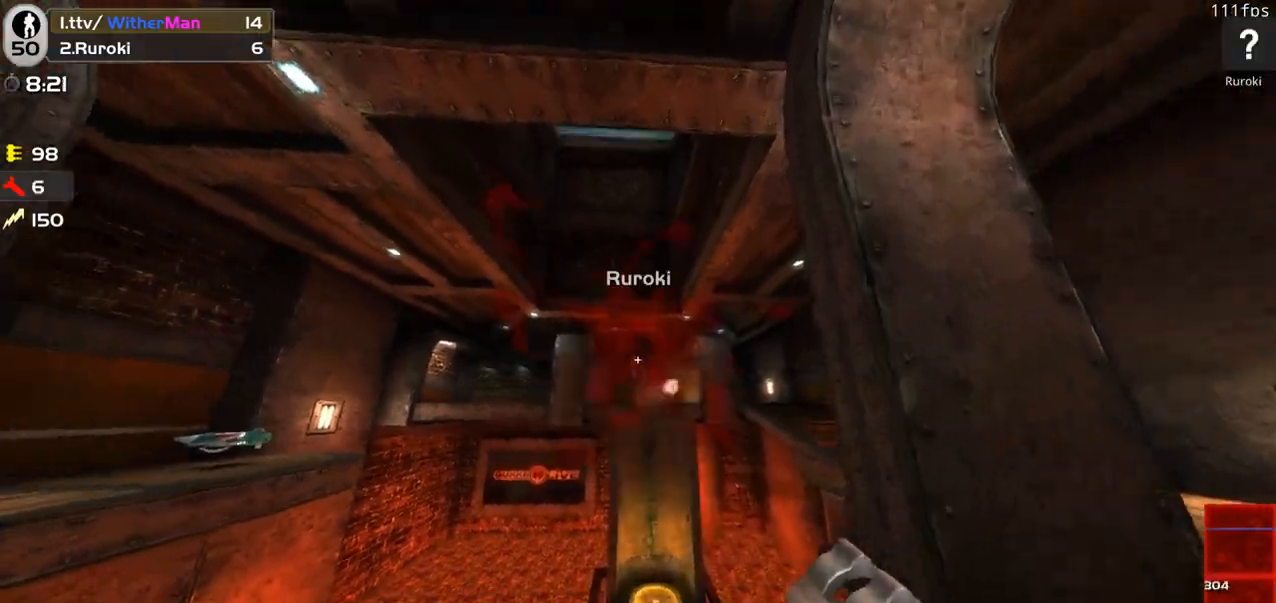
{"keys": ["d", "w"], "mouse": [], "events": [[33, "d", "up"], [33, "w", "up"], [83, "d", "down"], [116, "mouse_left", "down"], [116, "s", "down"], [266, "mouse_left", "up"], [366, "s", "up"], [450, "w", "down"]]}
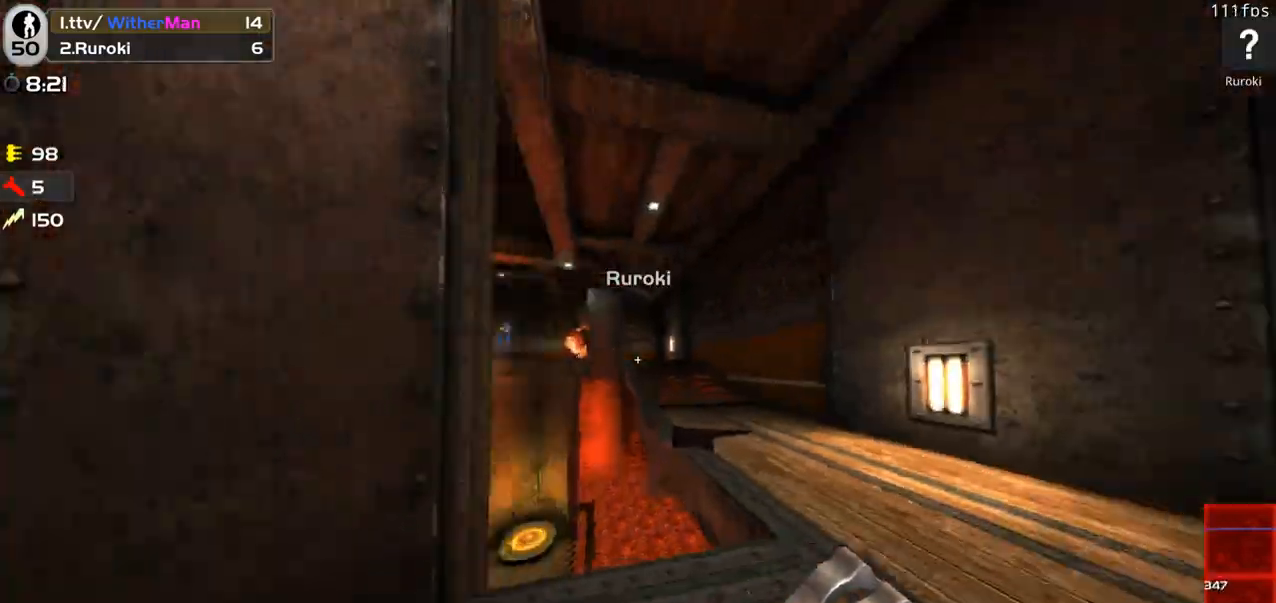
{"keys": ["a", "d", "w"], "mouse": [], "events": [[133, "d", "up"], [183, "a", "down"], [283, "space", "down"], [466, "d", "down"], [466, "space", "up"]]}
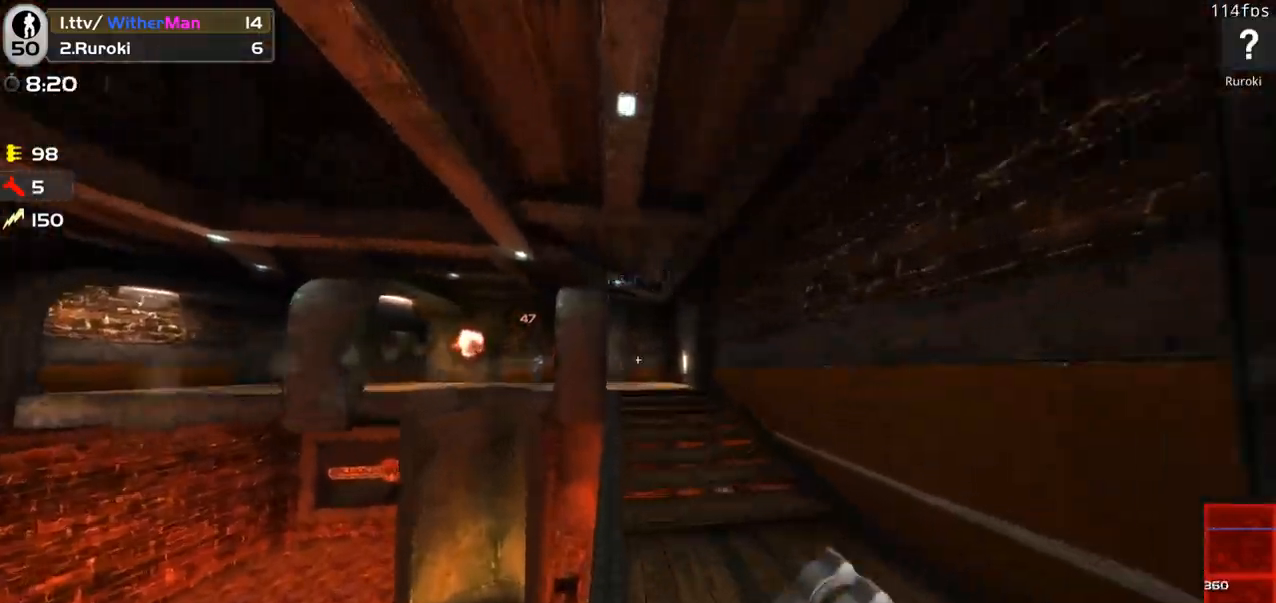
{"keys": ["a", "space", "w"], "mouse": [], "events": [[16, "a", "up"], [250, "a", "down"], [300, "d", "up"], [383, "space", "down"]]}
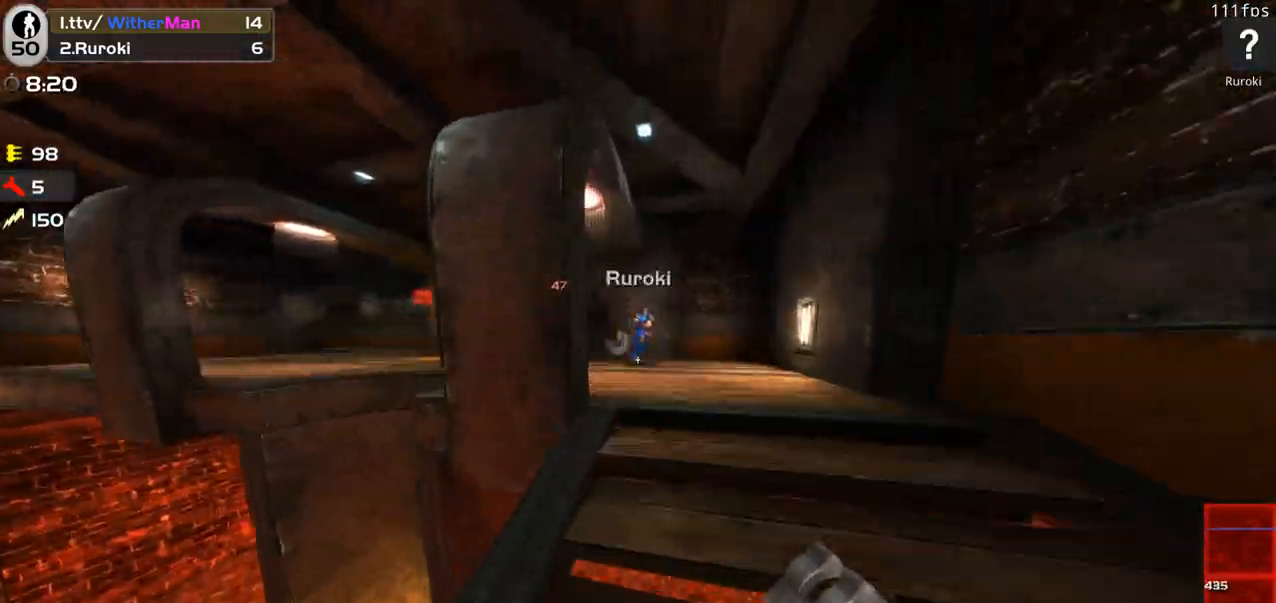
{"keys": ["a", "w"], "mouse": [], "events": [[33, "space", "up"], [166, "mouse_left", "down"], [266, "w", "up"], [316, "mouse_left", "up"], [316, "w", "down"]]}
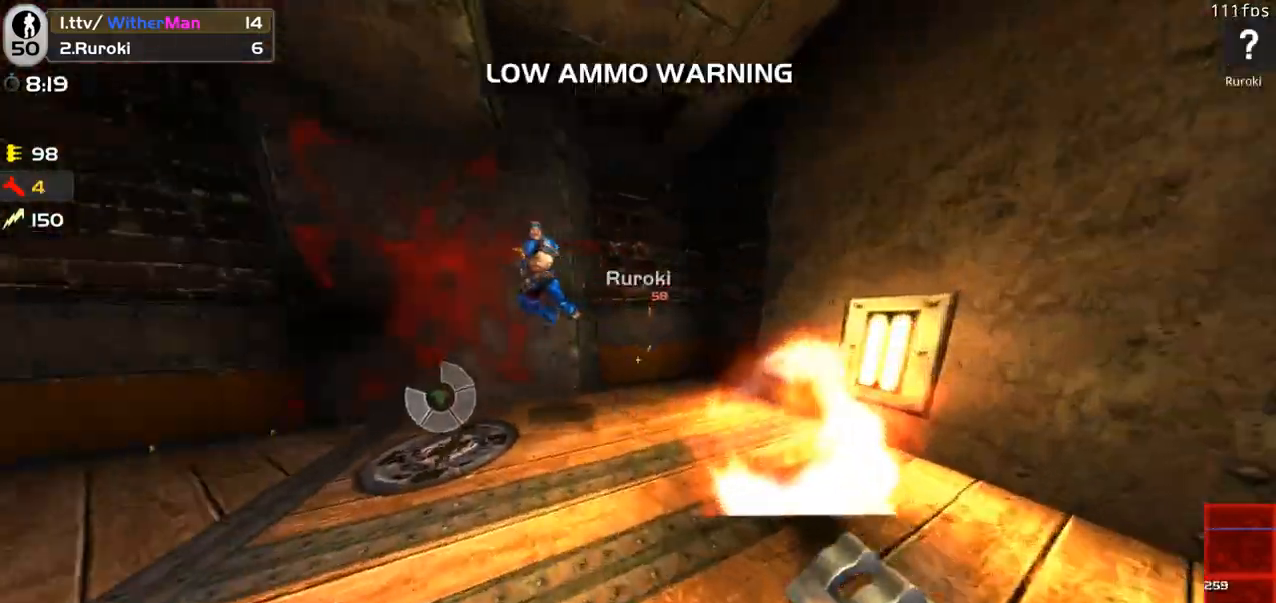
{"keys": ["a", "w"], "mouse": [], "events": [[133, "a", "up"], [233, "1", "down"], [333, "1", "up"], [416, "a", "down"]]}
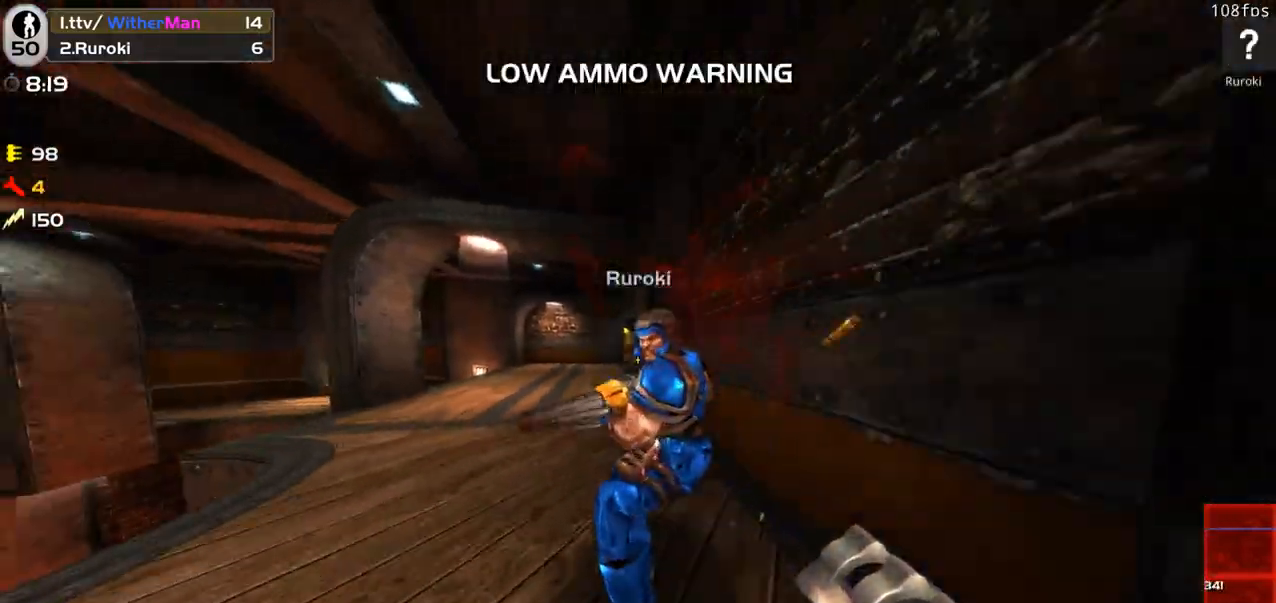
{"keys": ["a", "w"], "mouse": ["left"], "events": [[66, "mouse_left", "down"], [116, "a", "up"], [250, "a", "down"]]}
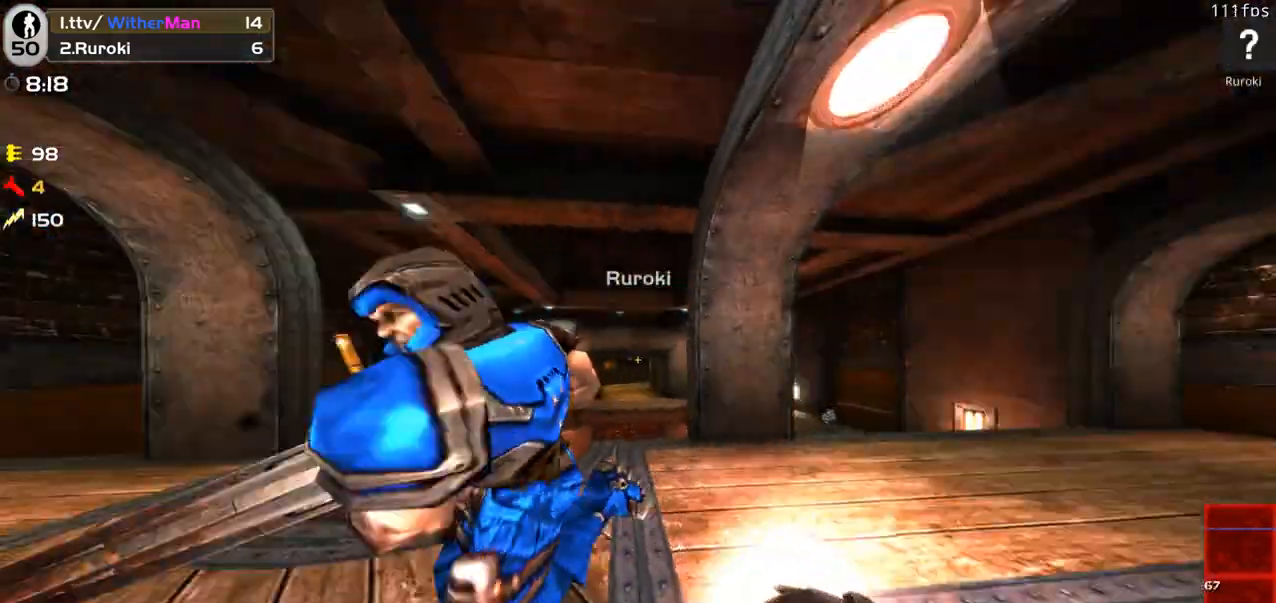
{"keys": ["a", "w"], "mouse": [], "events": [[166, "a", "up"], [216, "d", "down"], [500, "a", "down"], [500, "d", "up"], [500, "mouse_left", "up"]]}
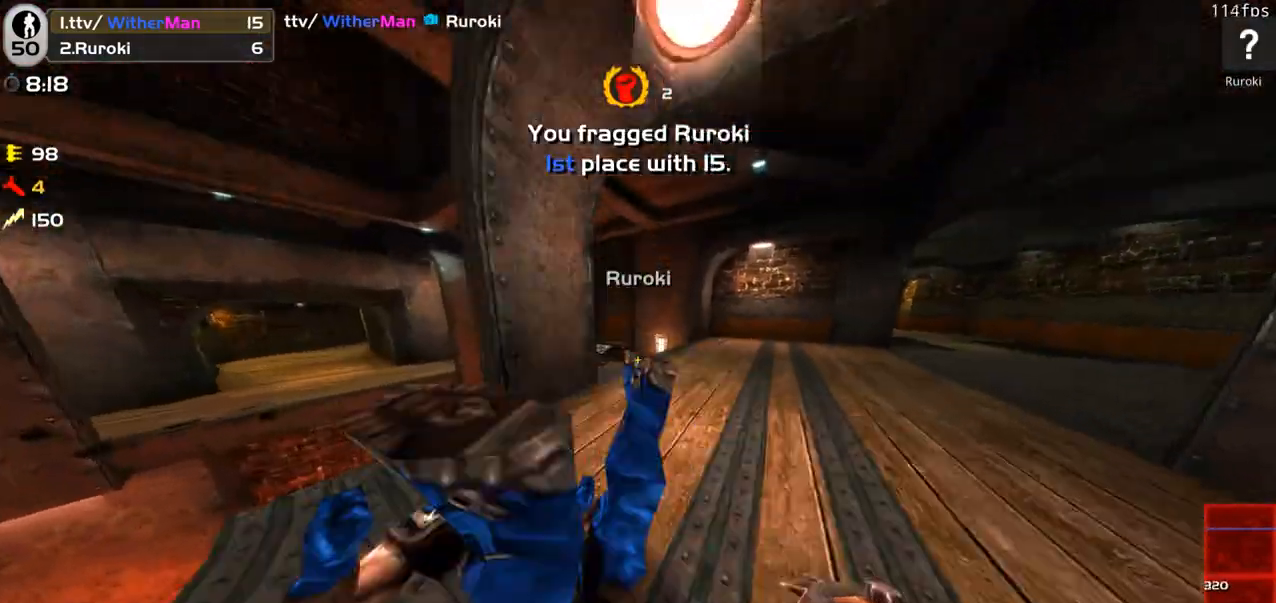
{"keys": ["c"], "mouse": [], "events": [[100, "w", "up"], [133, "a", "up"], [183, "c", "down"], [283, "c", "up"], [333, "c", "down"], [416, "c", "up"], [466, "c", "down"]]}
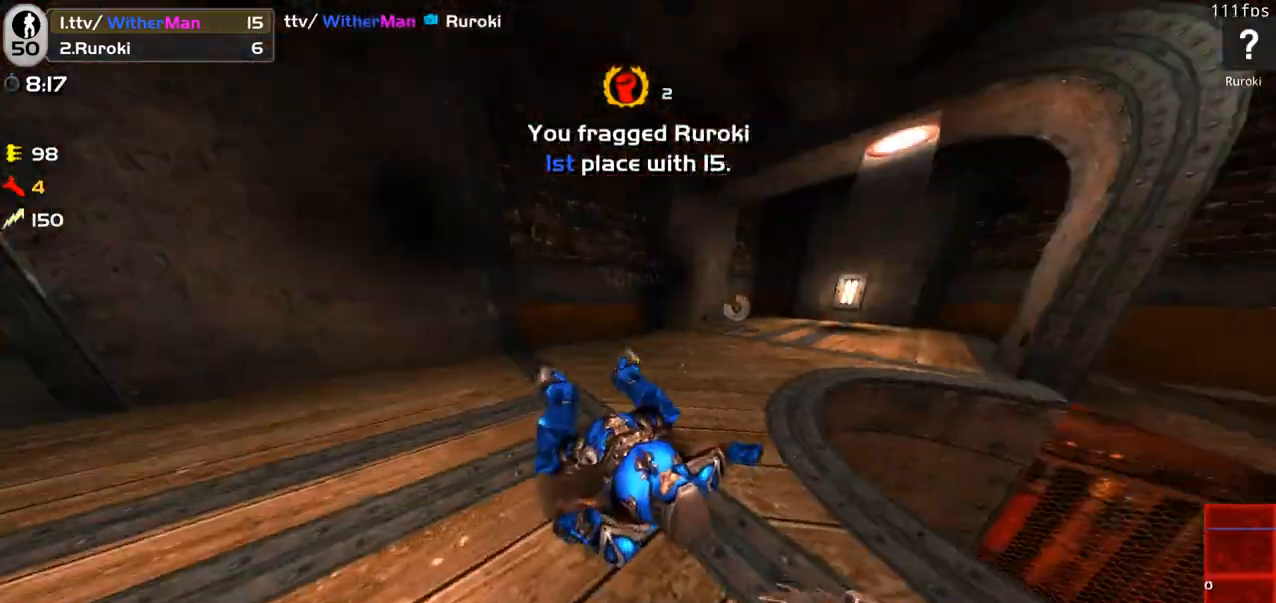
{"keys": ["c", "w"], "mouse": [], "events": [[200, "c", "up"], [250, "w", "down"], [300, "c", "down"]]}